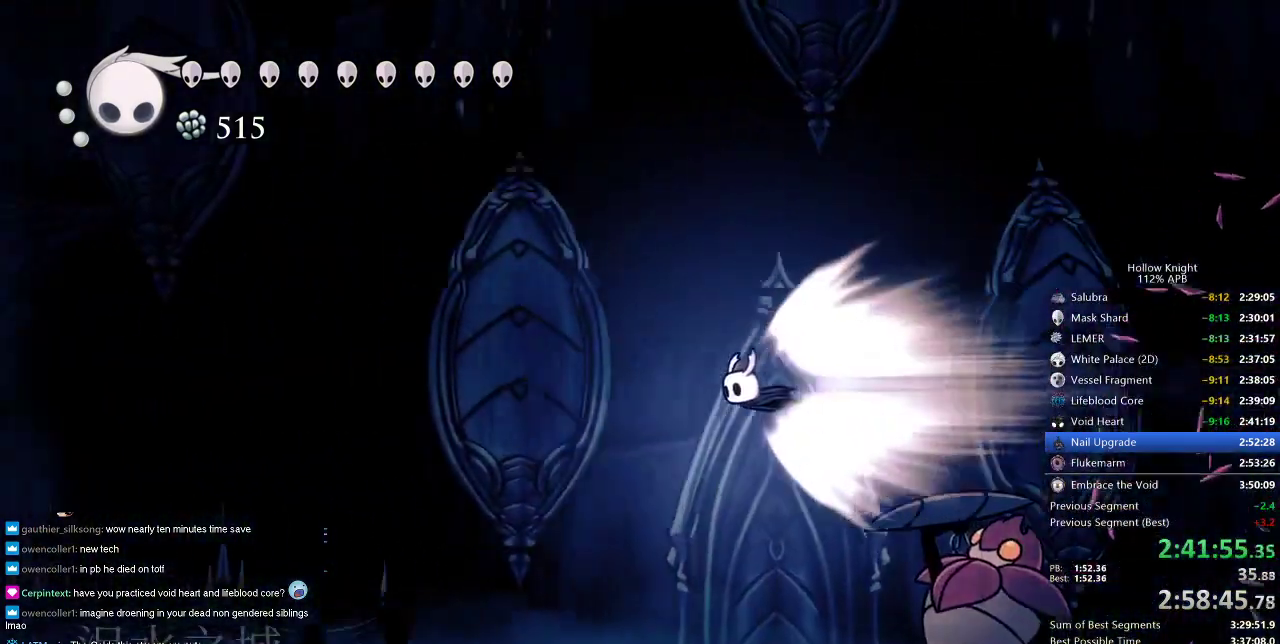
Gameplay with keyboard; each line is a JSON object with the keys held at the frame after it. "events" lists presses ("down") and releases ("up") of "cdash", "dash", "dnail", "down", "heal", "inv", "jump", "left", "nail", "right", "spell" and "up" between this image and that frame as [ms after this image, input, new state], when the widget could be followed in between. No other keys are recorded. Mouse input is not recorded. Key names are as the overlay labels them; some are game actions (e.g. jump) rather than physical keys.
{"keys": ["left"], "events": []}
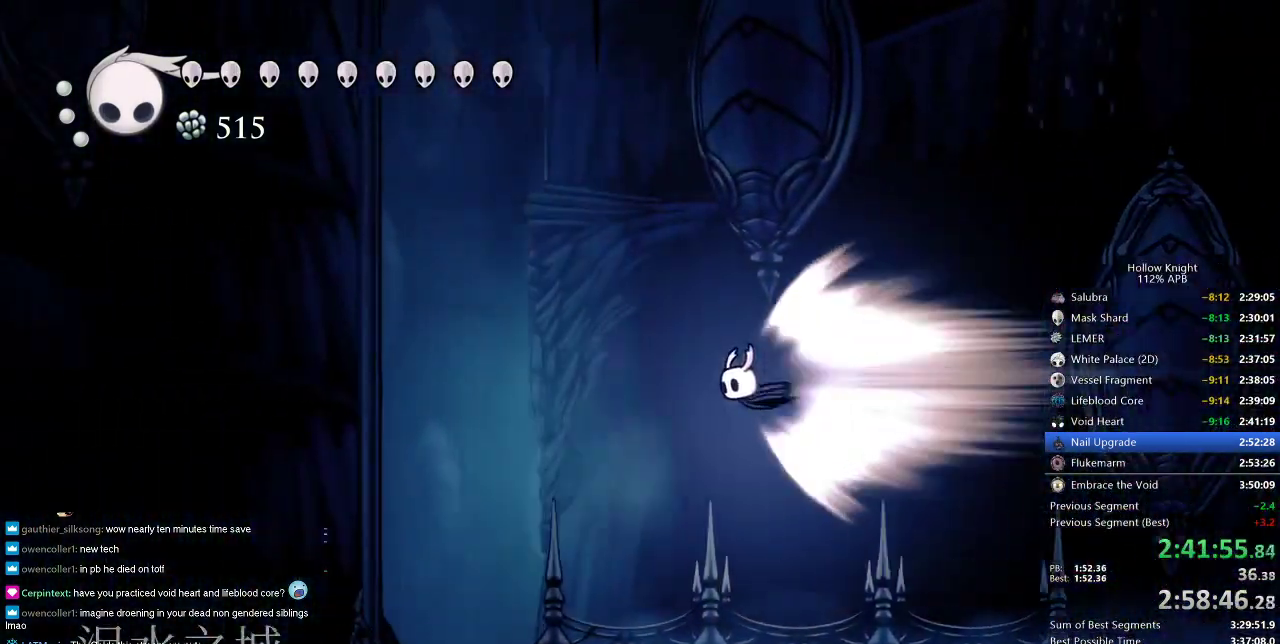
{"keys": ["left"], "events": []}
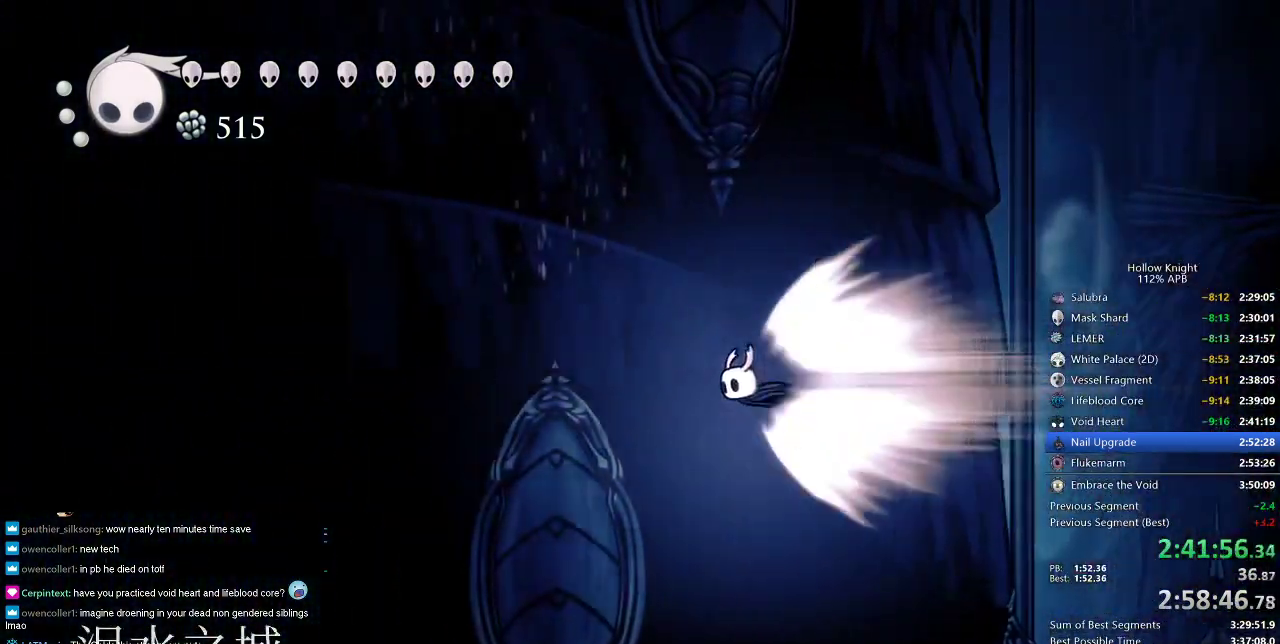
{"keys": ["left"], "events": []}
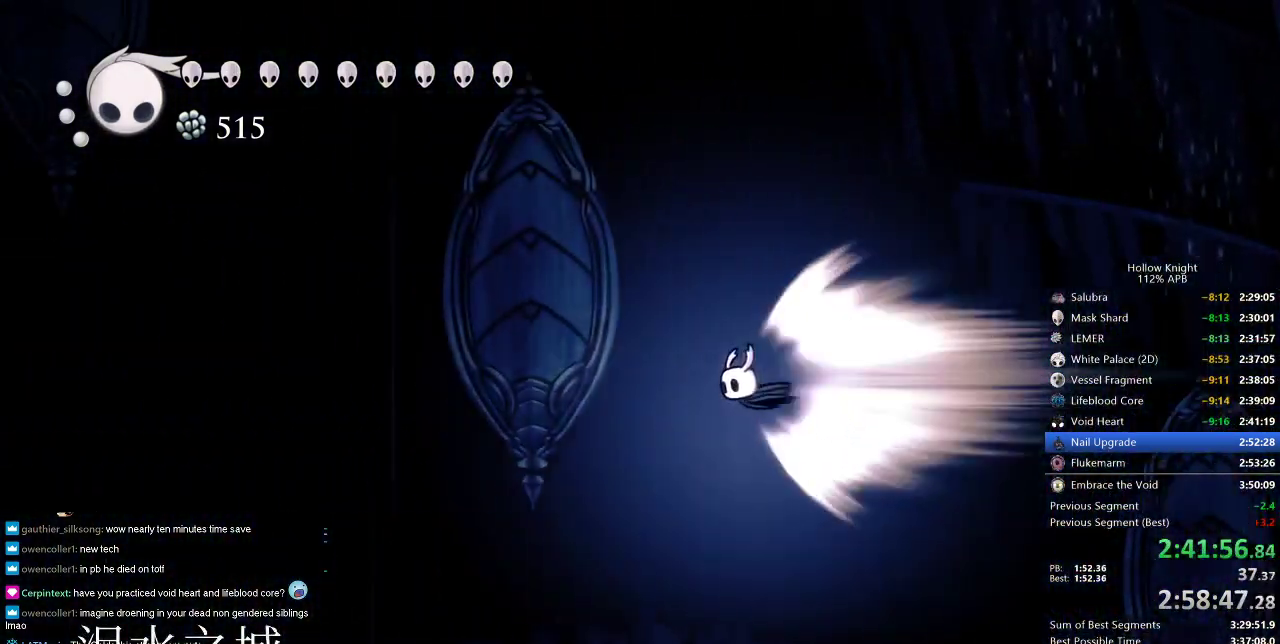
{"keys": ["left"], "events": []}
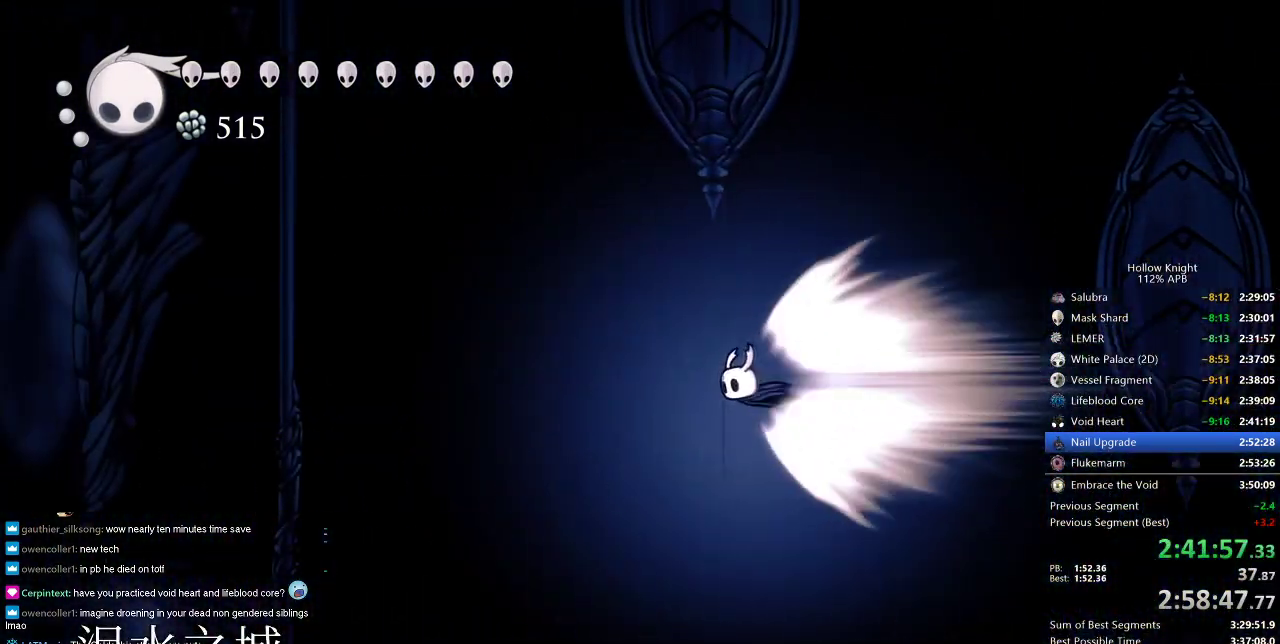
{"keys": ["left"], "events": []}
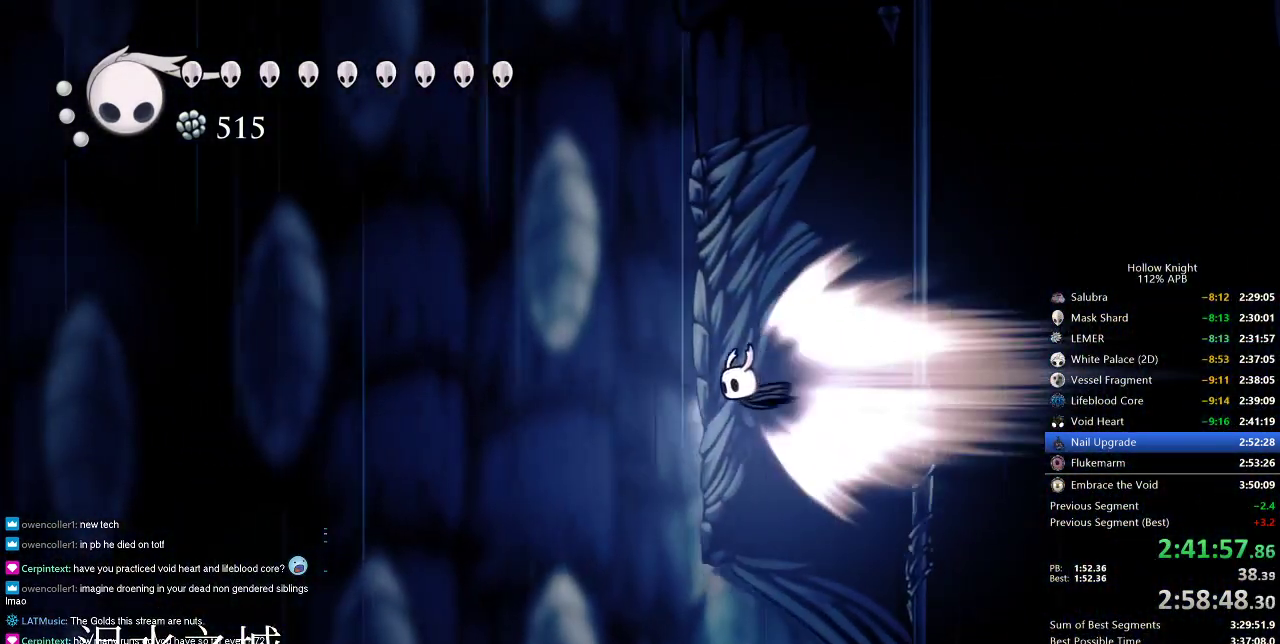
{"keys": ["left"], "events": []}
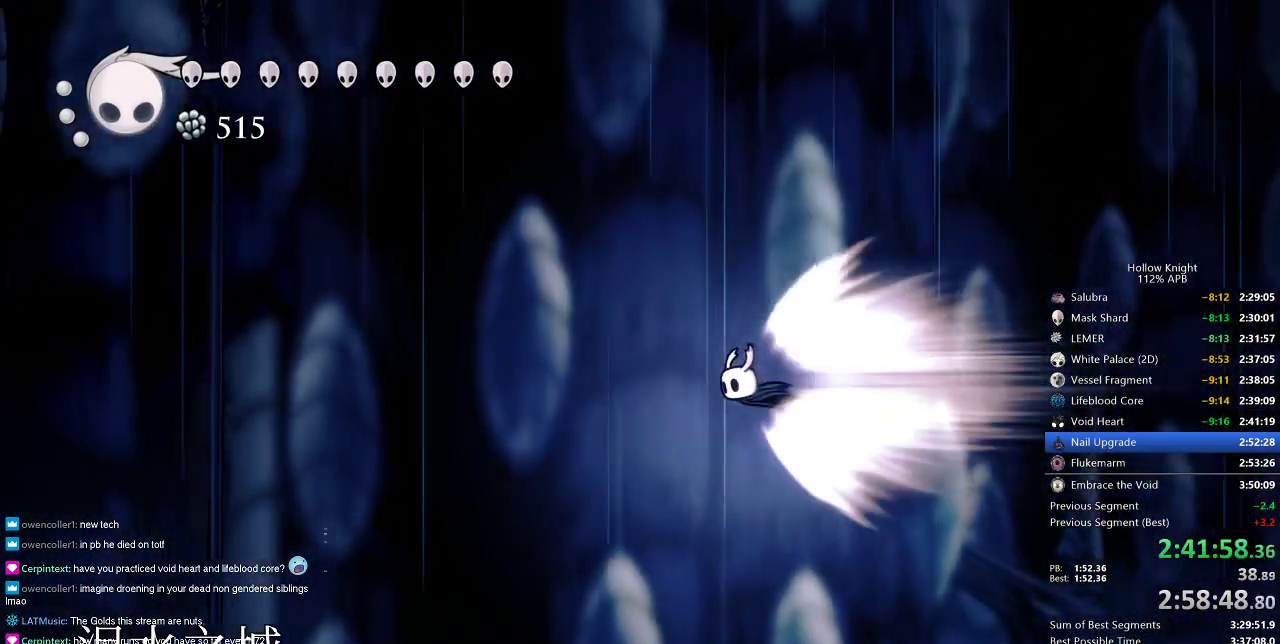
{"keys": ["jump", "left"], "events": [[500, "jump", "down"]]}
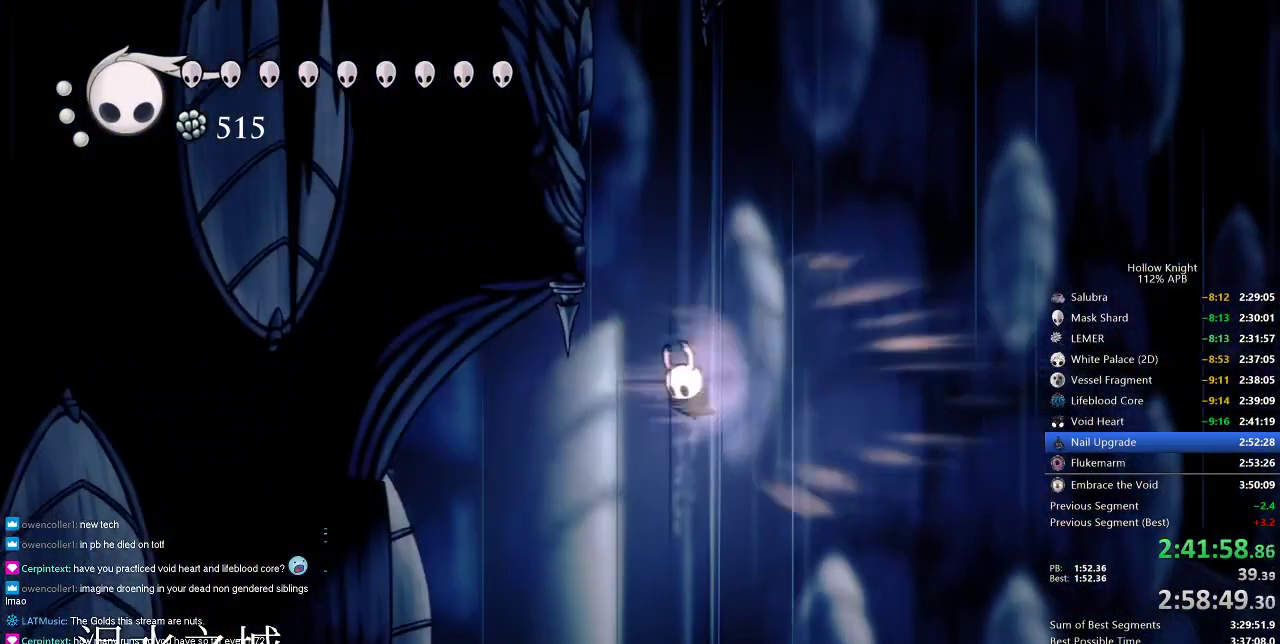
{"keys": ["left"], "events": [[83, "jump", "up"]]}
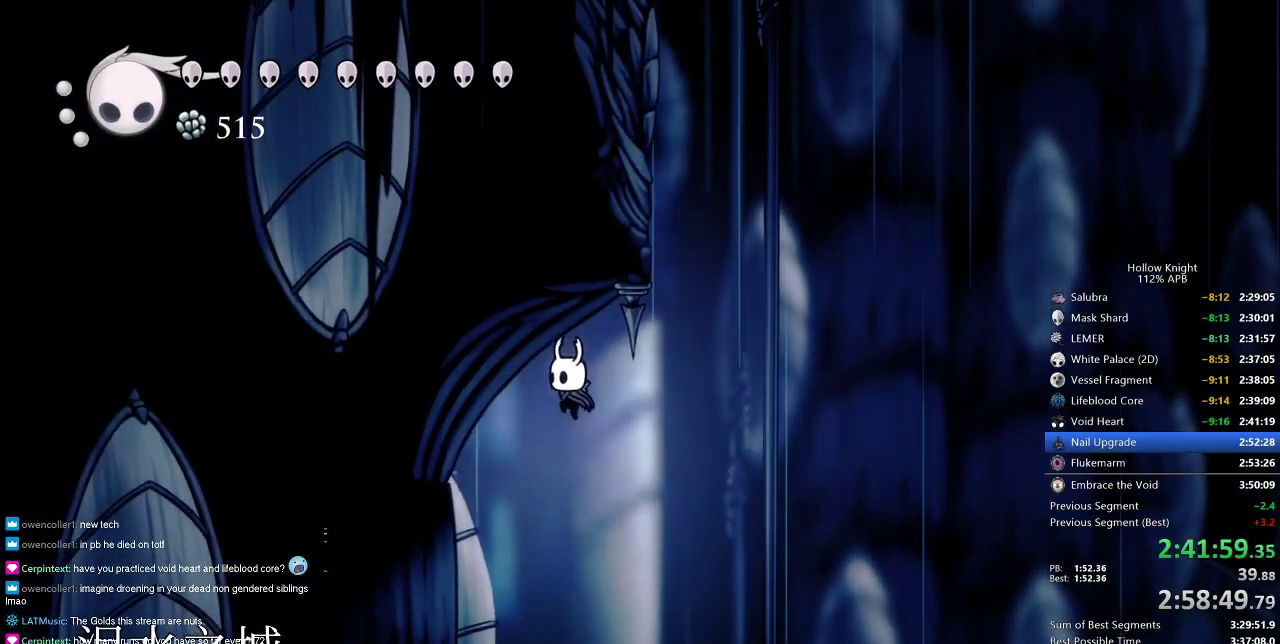
{"keys": [], "events": [[300, "left", "up"]]}
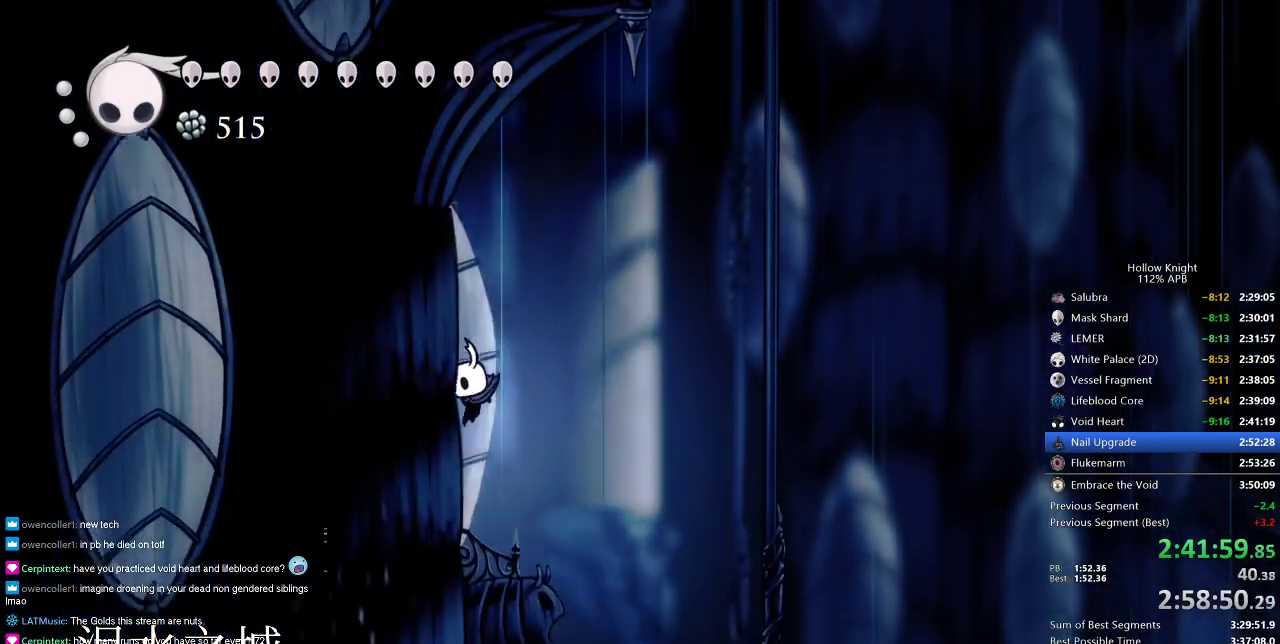
{"keys": [], "events": []}
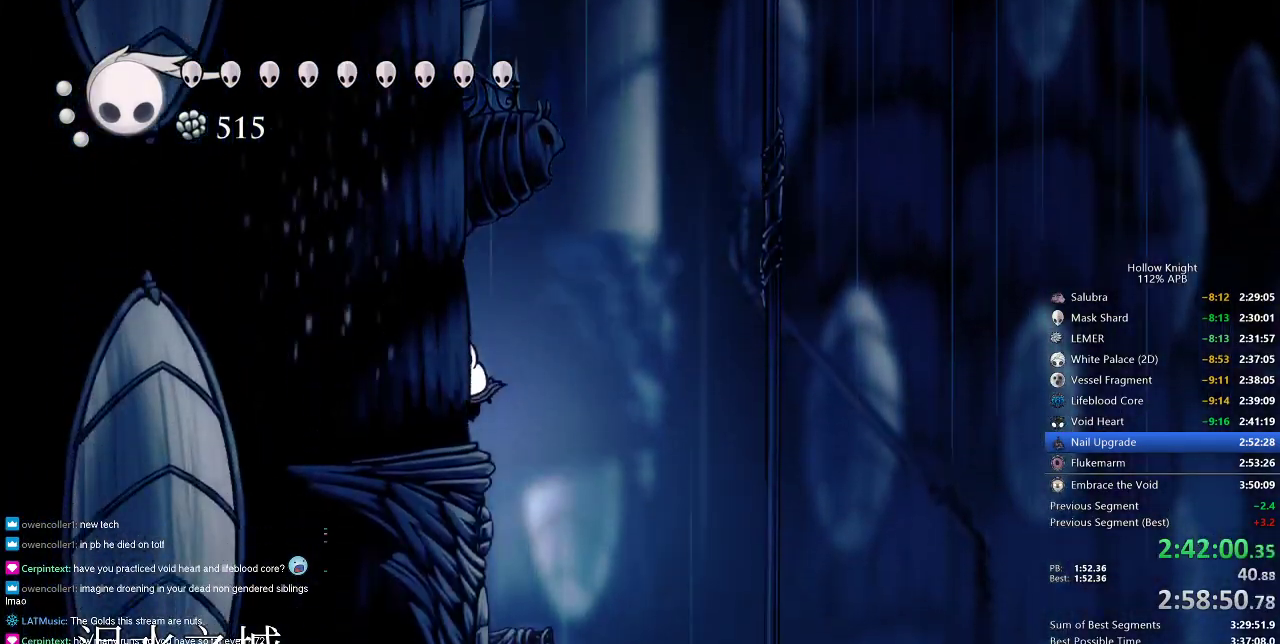
{"keys": [], "events": []}
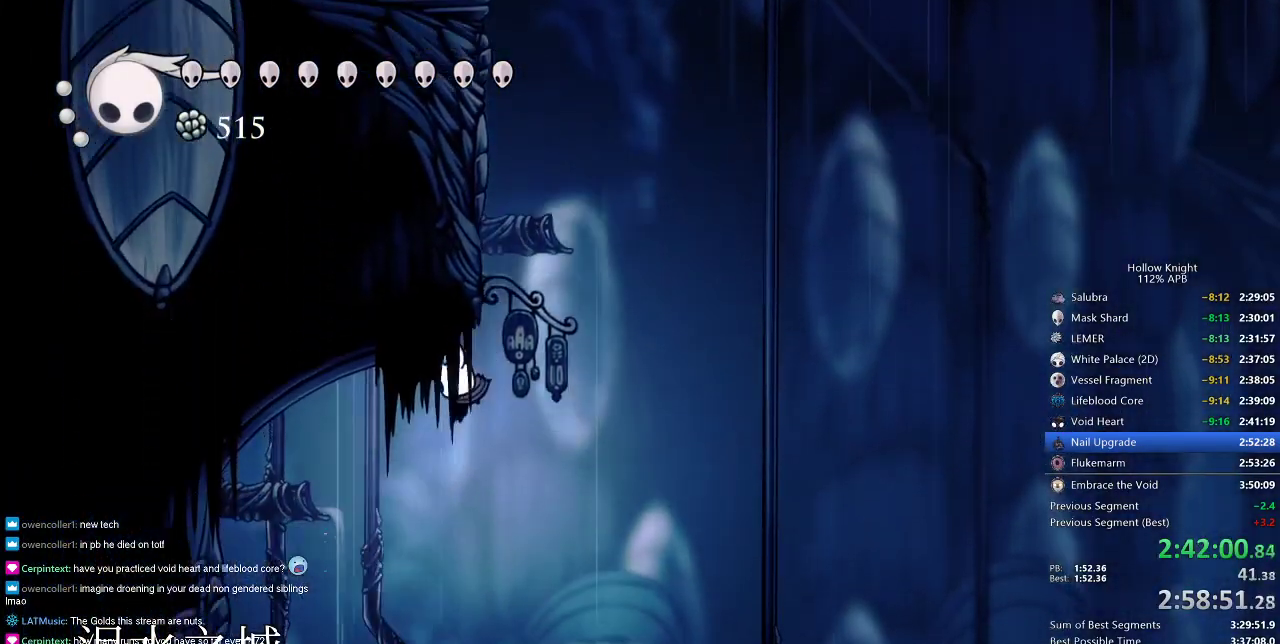
{"keys": ["dash", "left"], "events": [[16, "left", "down"], [483, "dash", "down"]]}
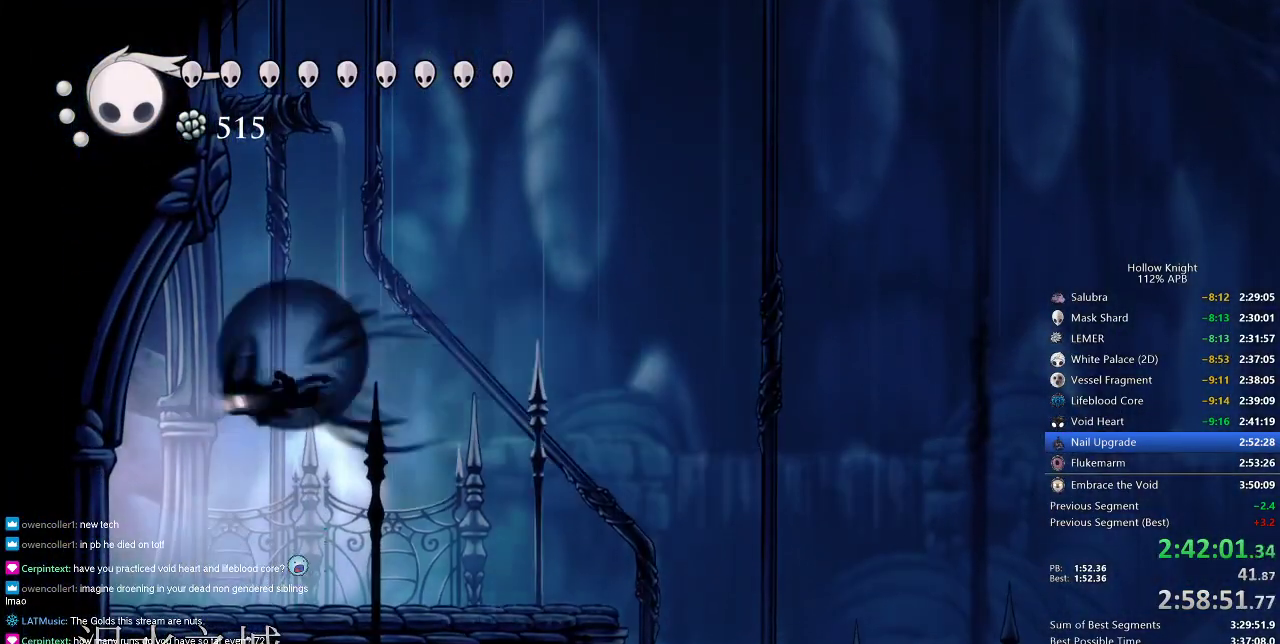
{"keys": ["left"], "events": [[150, "dash", "up"]]}
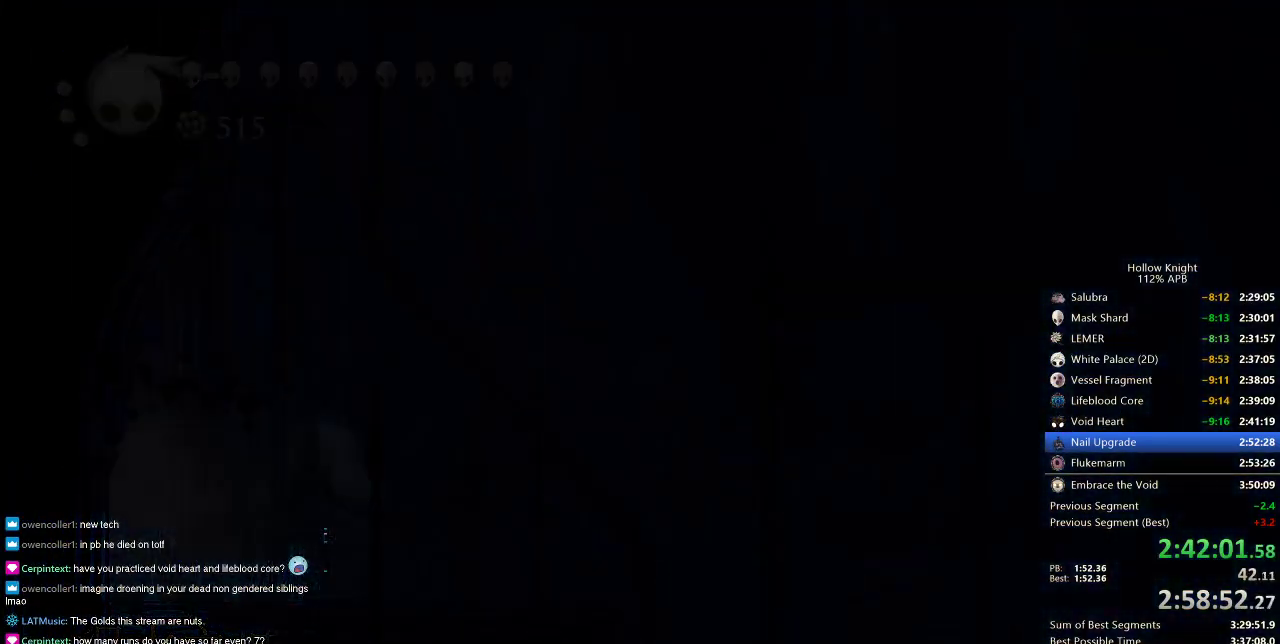
{"keys": ["left"], "events": []}
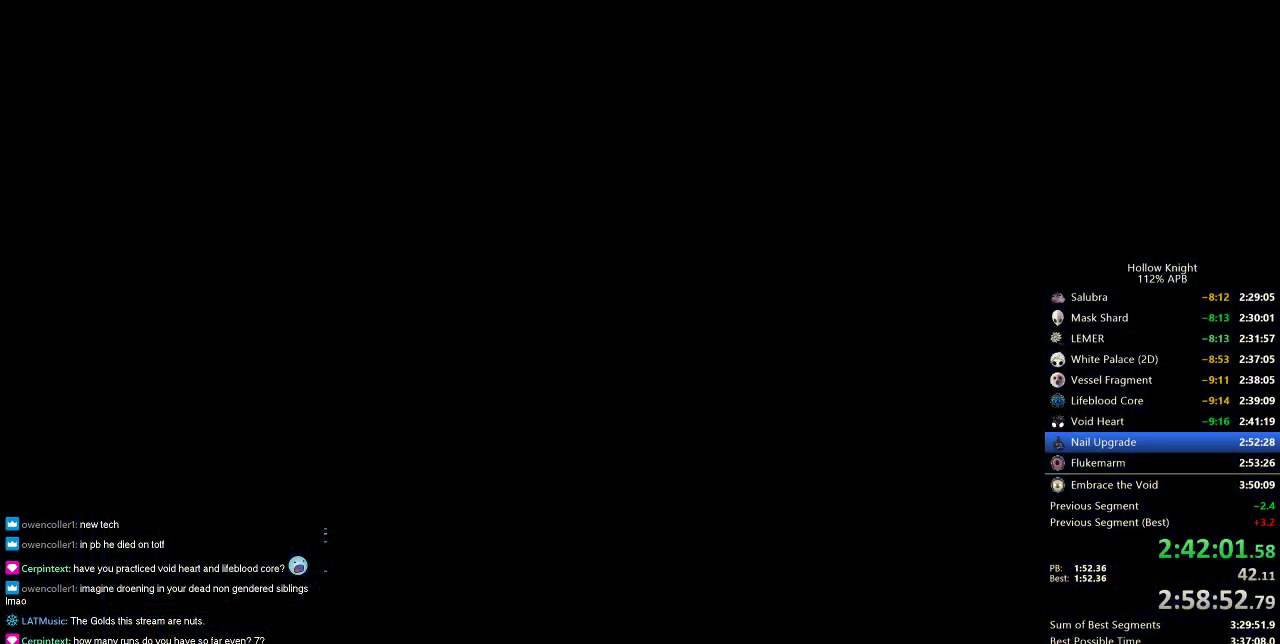
{"keys": ["left"], "events": []}
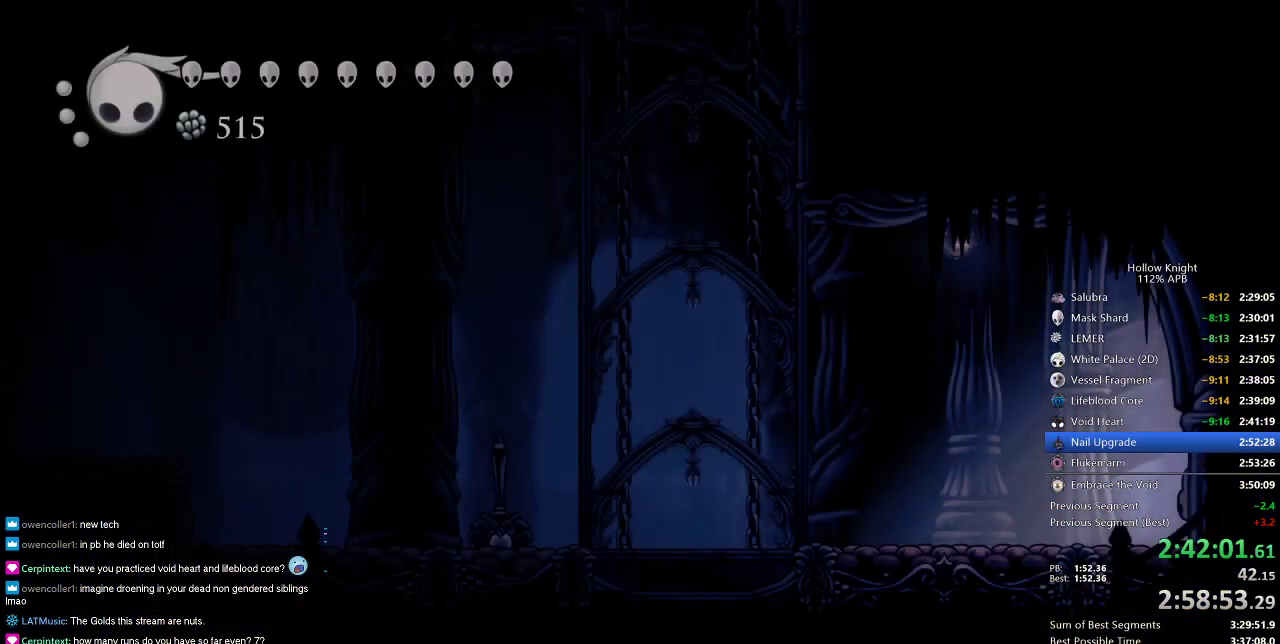
{"keys": ["left"], "events": []}
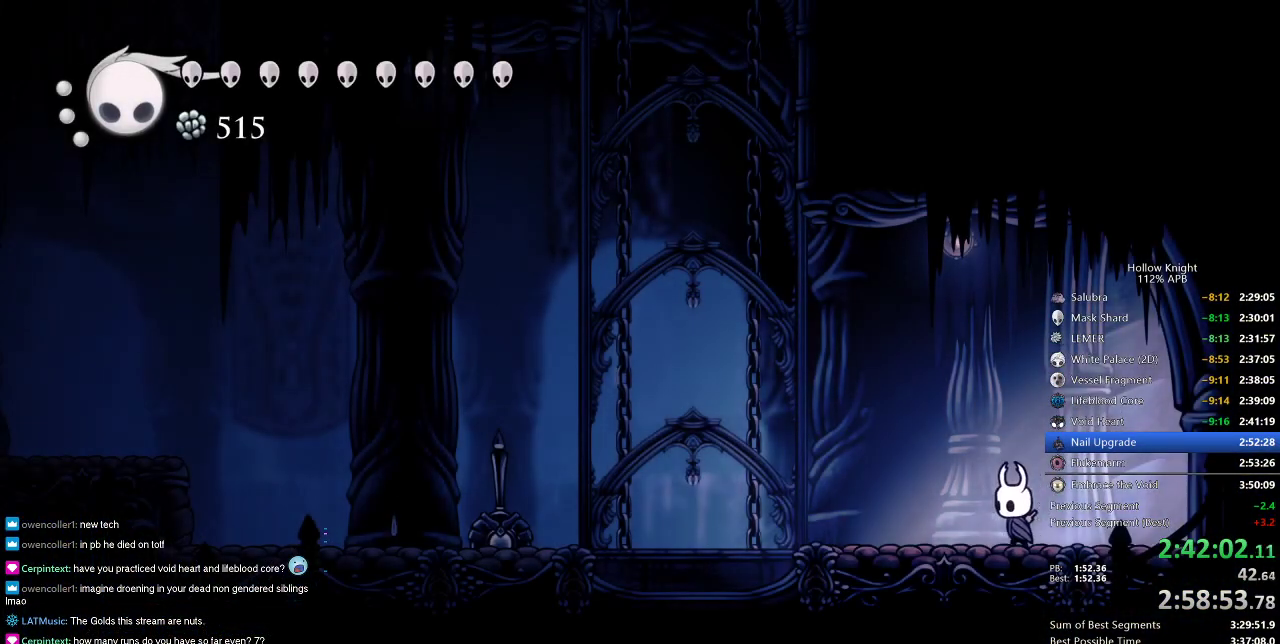
{"keys": ["left"], "events": [[50, "dash", "down"], [250, "dash", "up"]]}
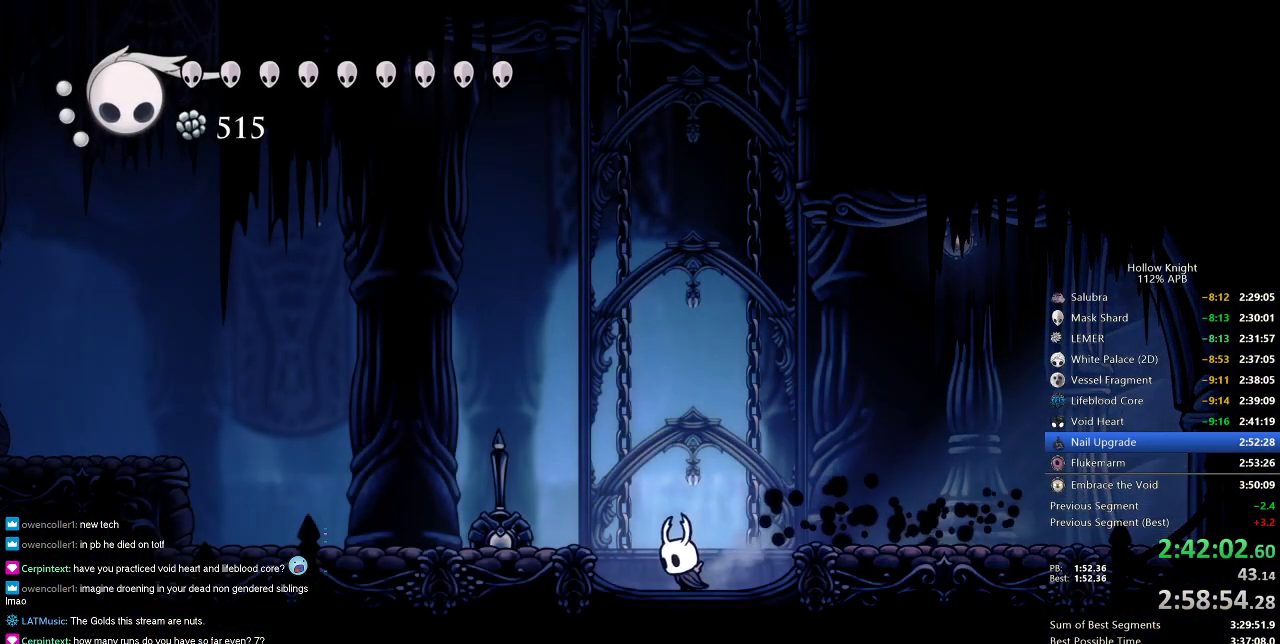
{"keys": ["left"], "events": [[116, "jump", "down"], [266, "nail", "down"], [300, "jump", "up"], [350, "nail", "up"]]}
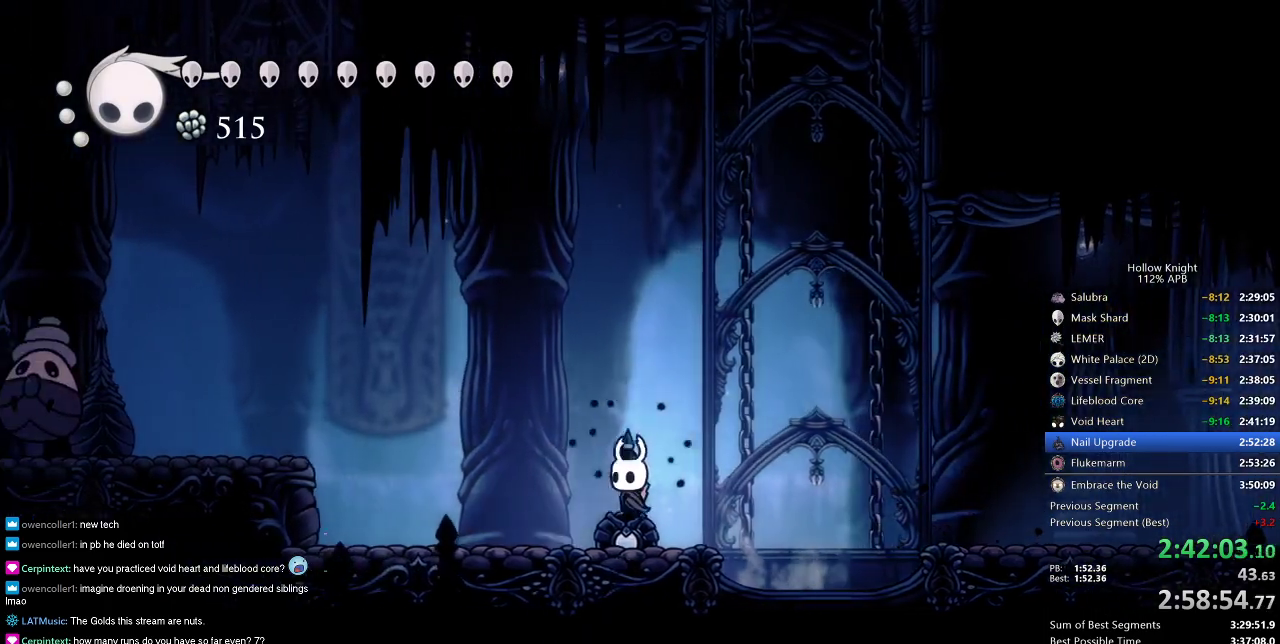
{"keys": [], "events": [[133, "left", "up"]]}
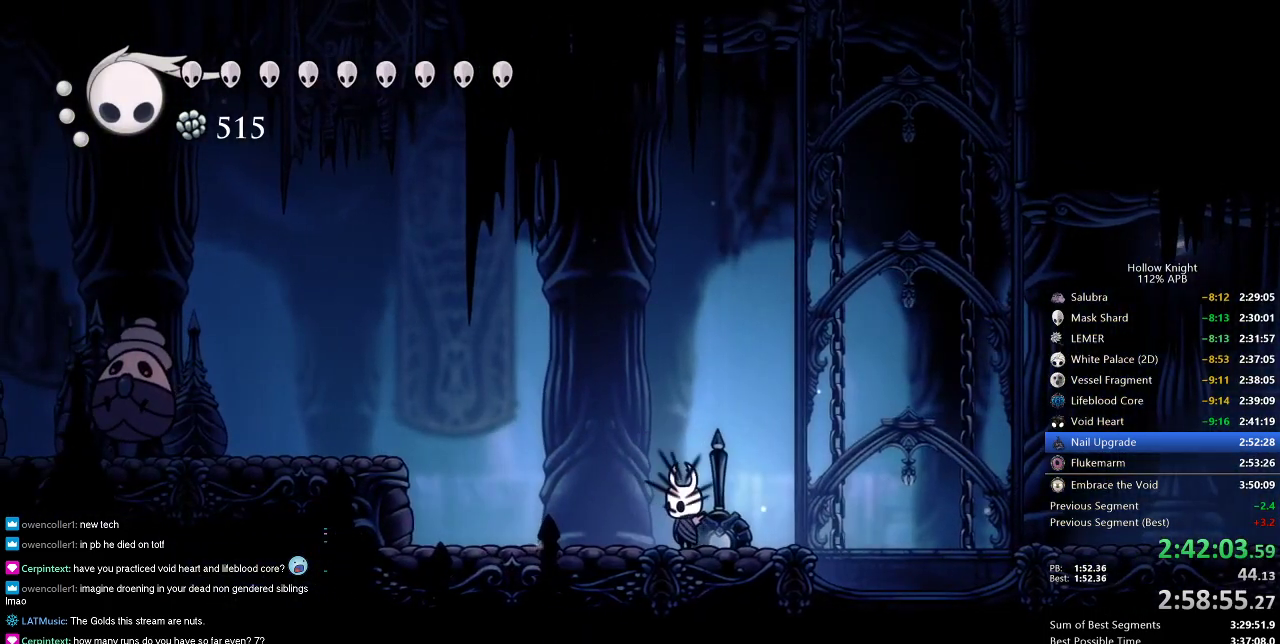
{"keys": [], "events": []}
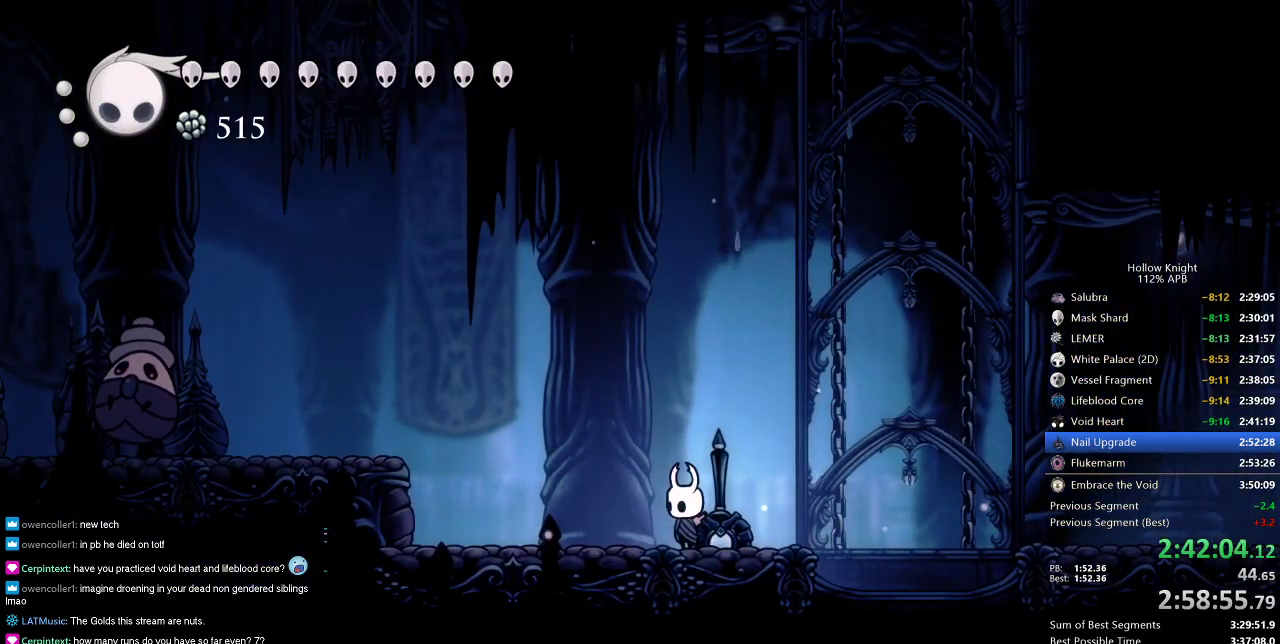
{"keys": [], "events": []}
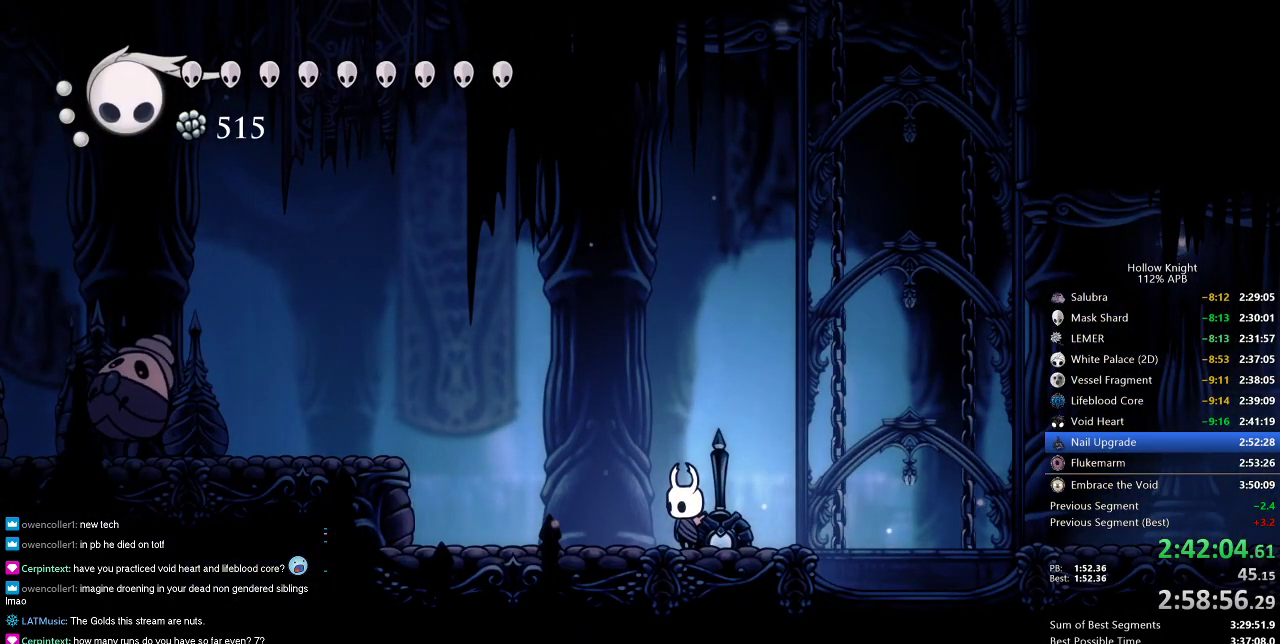
{"keys": [], "events": []}
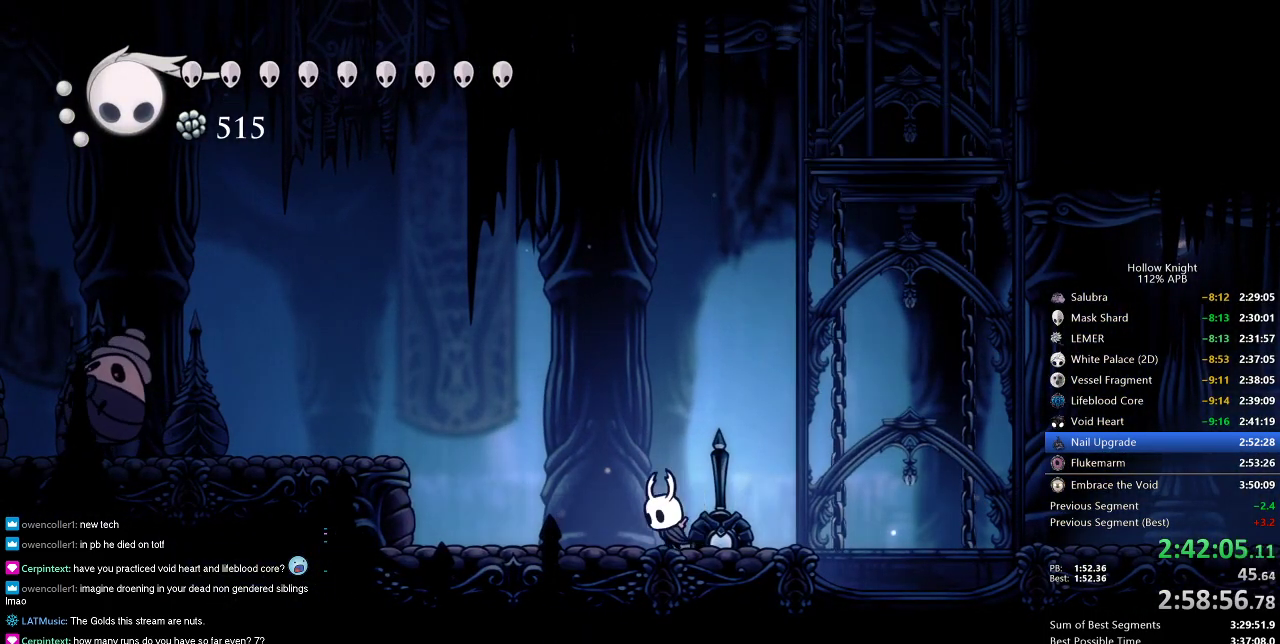
{"keys": ["left"], "events": [[16, "left", "down"], [100, "jump", "down"], [250, "dash", "down"], [283, "jump", "up"], [400, "dash", "up"]]}
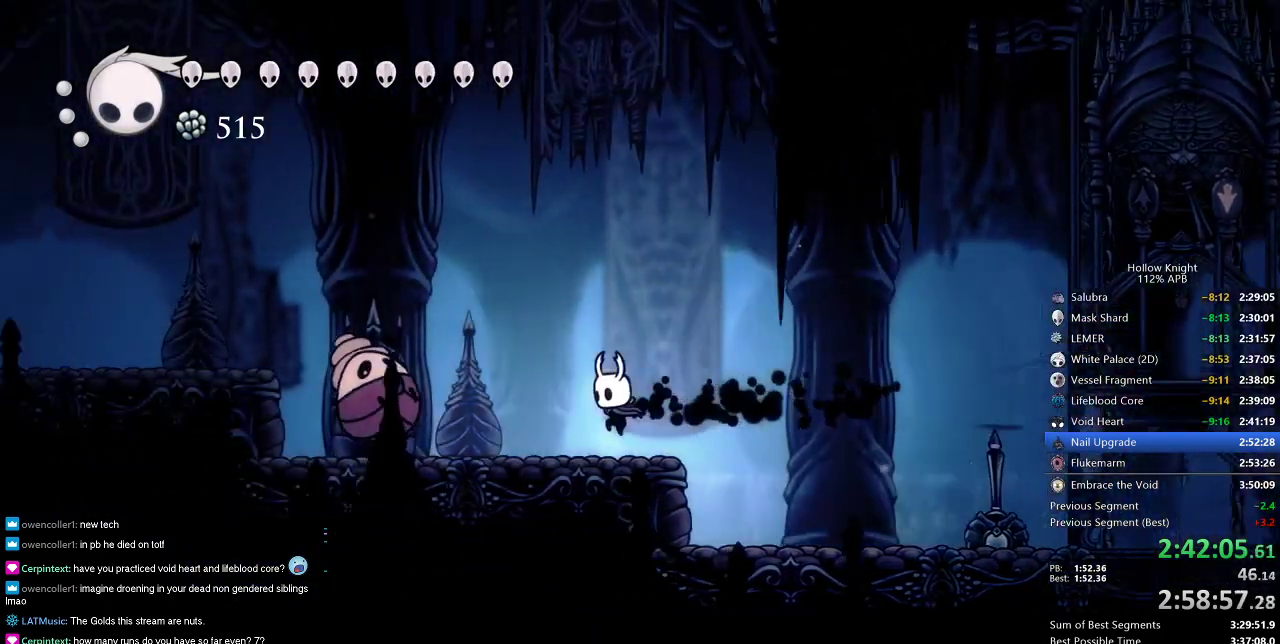
{"keys": ["down", "left"], "events": [[83, "left", "up"], [166, "jump", "down"], [216, "left", "down"], [350, "down", "down"], [450, "jump", "up"]]}
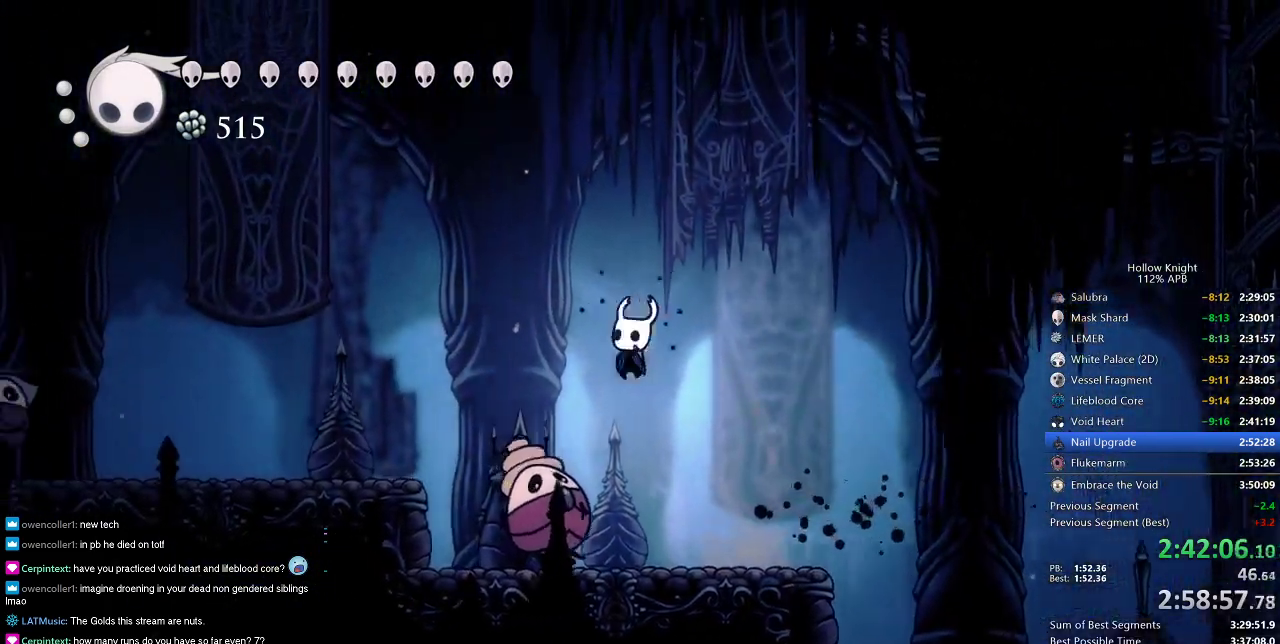
{"keys": ["left"], "events": [[33, "nail", "down"], [200, "dash", "down"], [200, "down", "up"], [200, "nail", "up"], [266, "dash", "up"]]}
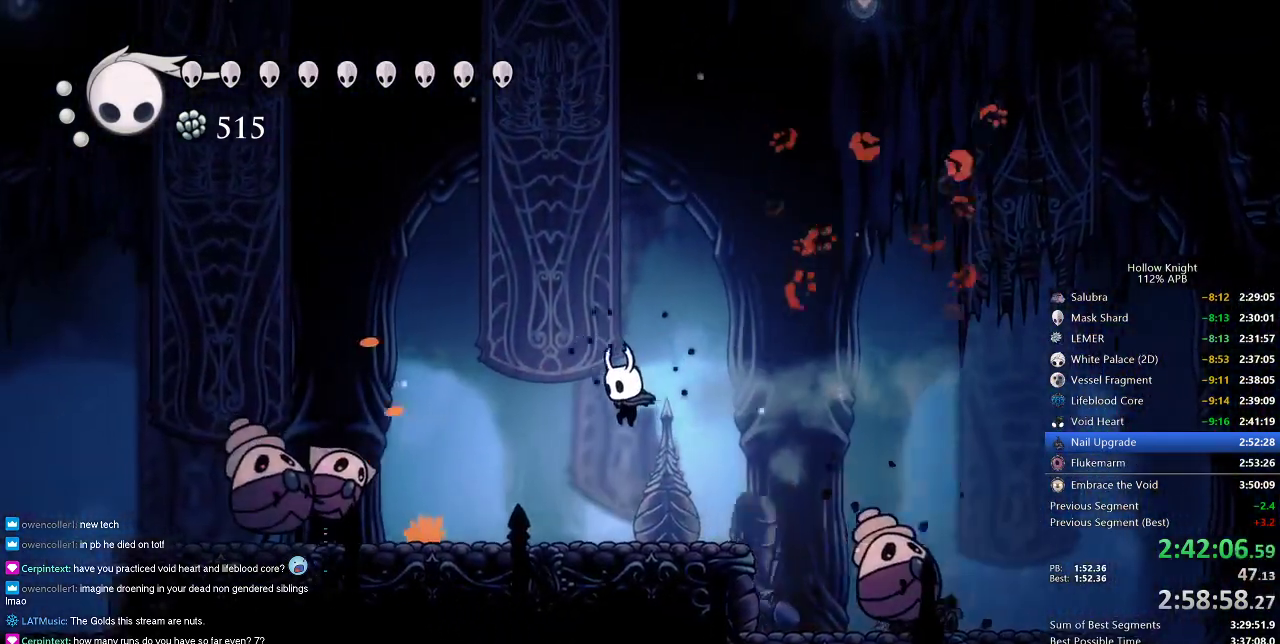
{"keys": ["dash", "left"], "events": [[233, "jump", "down"], [433, "dash", "down"], [483, "jump", "up"]]}
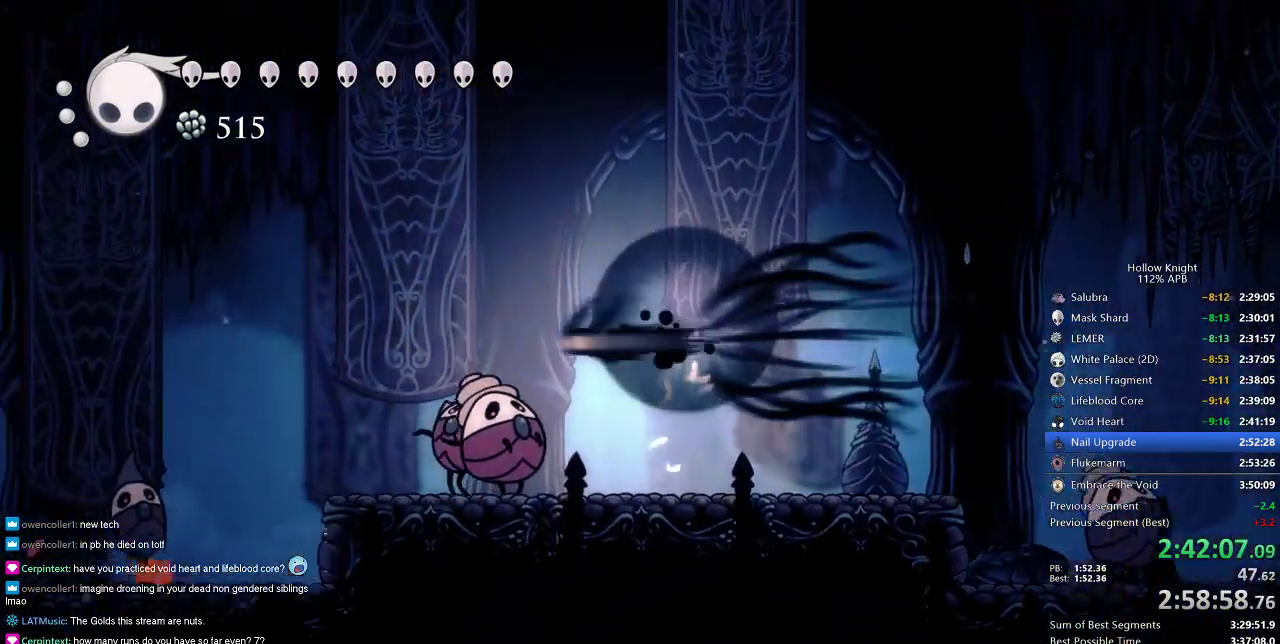
{"keys": ["left"], "events": [[116, "dash", "up"], [116, "down", "down"], [166, "nail", "down"], [250, "down", "up"], [250, "nail", "up"]]}
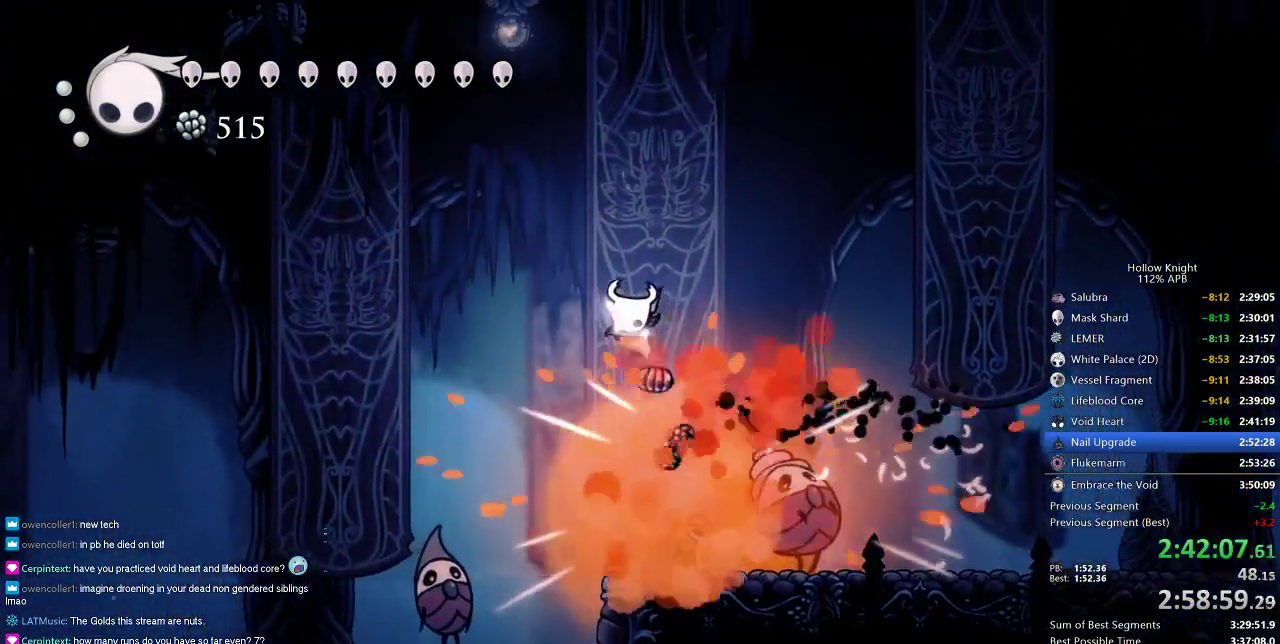
{"keys": ["dash", "left"], "events": [[450, "dash", "down"]]}
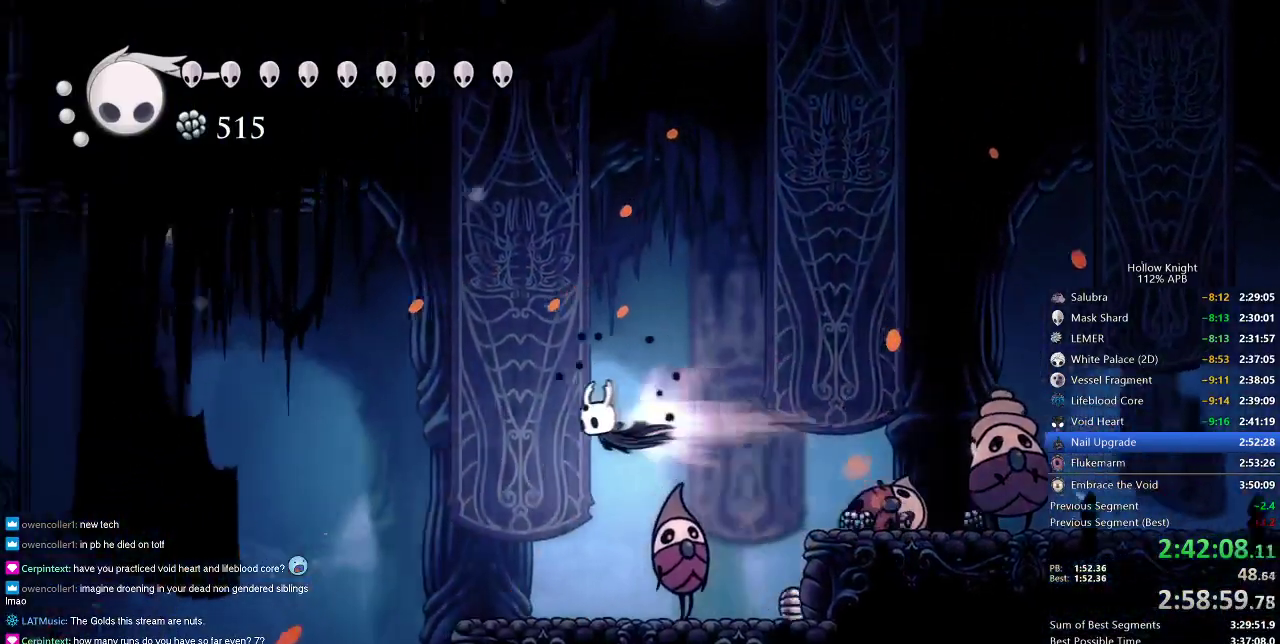
{"keys": ["left"], "events": [[66, "dash", "up"]]}
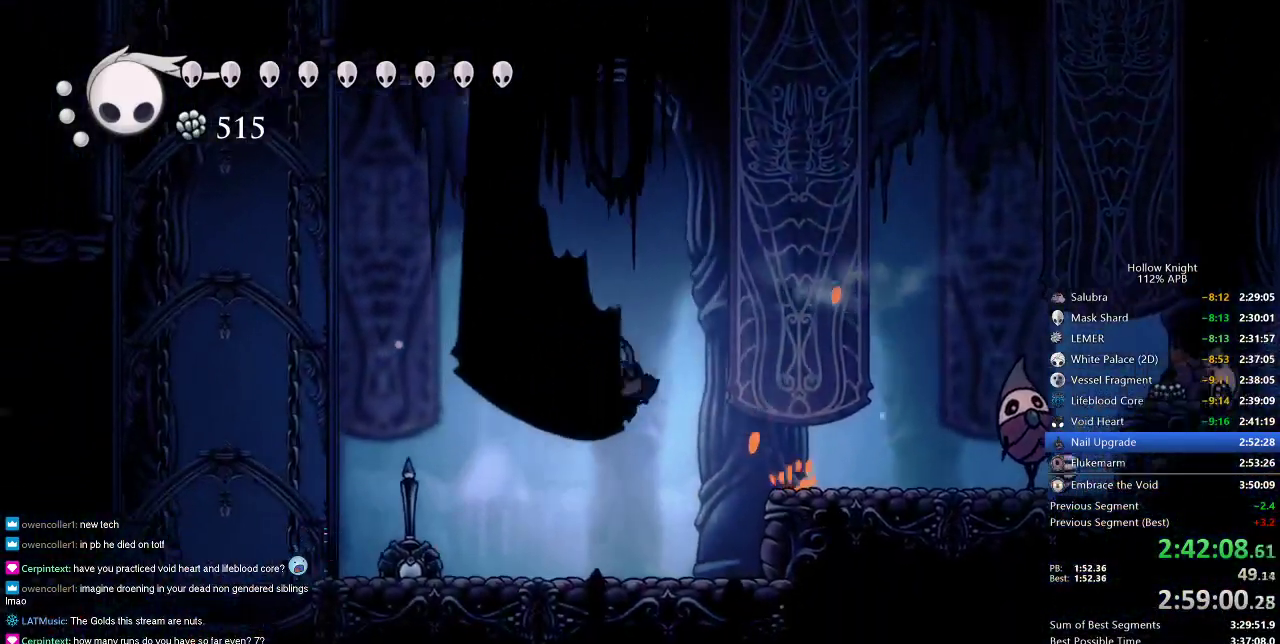
{"keys": ["left"], "events": [[266, "dash", "down"], [350, "dash", "up"]]}
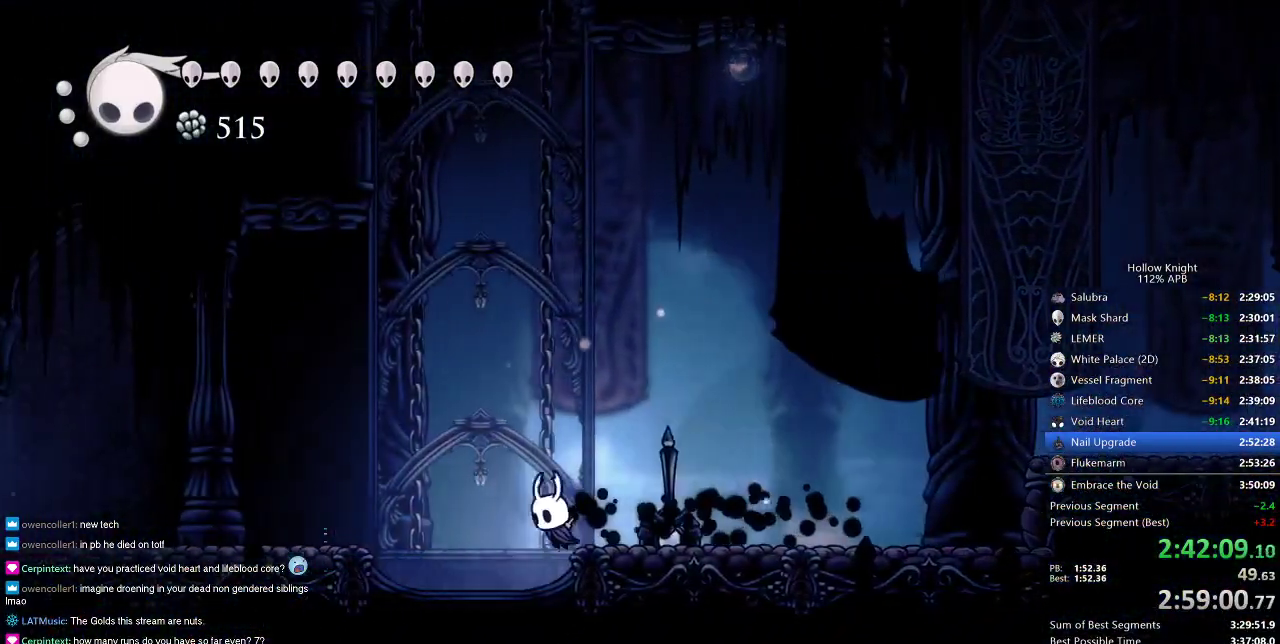
{"keys": ["dash", "left"], "events": [[316, "jump", "down"], [416, "dash", "down"], [466, "jump", "up"]]}